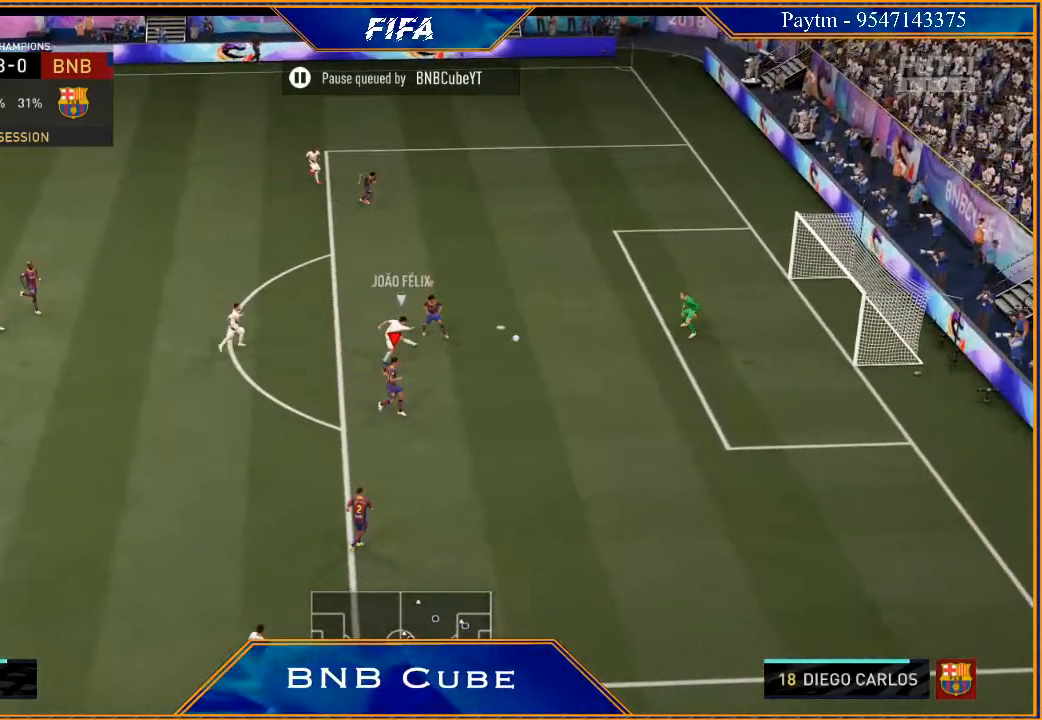
Gameplay with a controller (Xbox layout); each line is a JSON object with the inputs held at the frame after it (dt_ms = milliseconds from this image to that frame). "events" lists button and stick changes between this image and that frame as [ms after this image, input, new state], when the widget could be followed in between.
{"dt_ms": 500, "buttons": ["R2"], "left_stick": "down", "right_stick": "center", "events": [[133, "Y", "up"], [233, "R2", "down"], [400, "L2", "up"], [500, "left_stick", "down"]]}
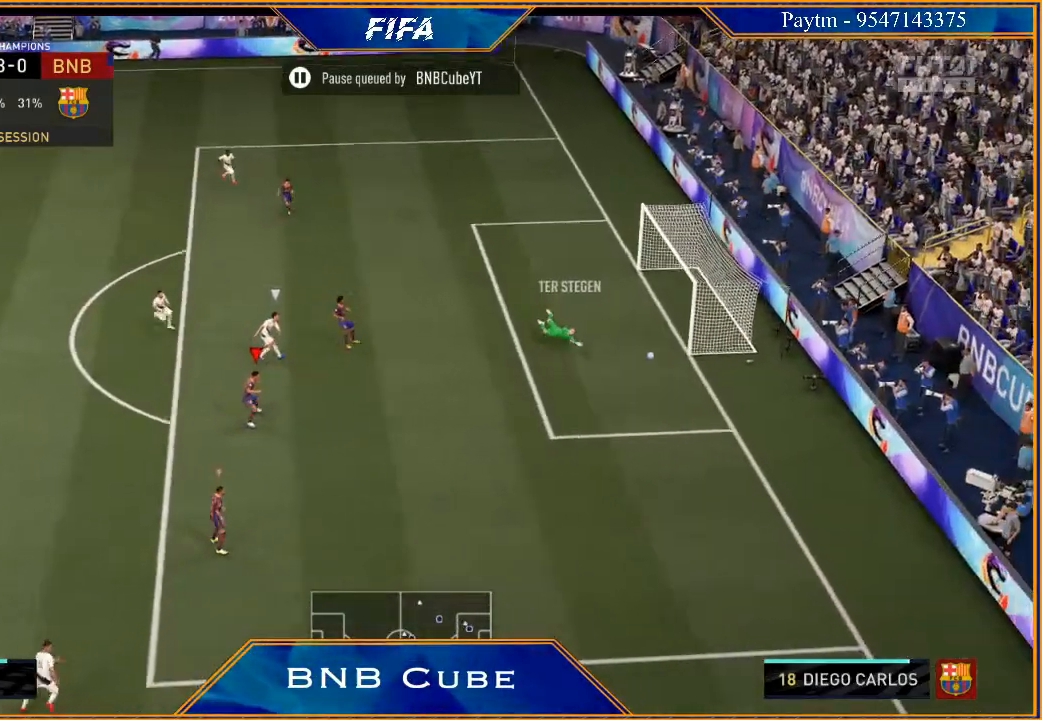
{"dt_ms": 500, "buttons": [], "left_stick": "center", "right_stick": "center", "events": [[333, "R2", "up"], [333, "left_stick", "center"]]}
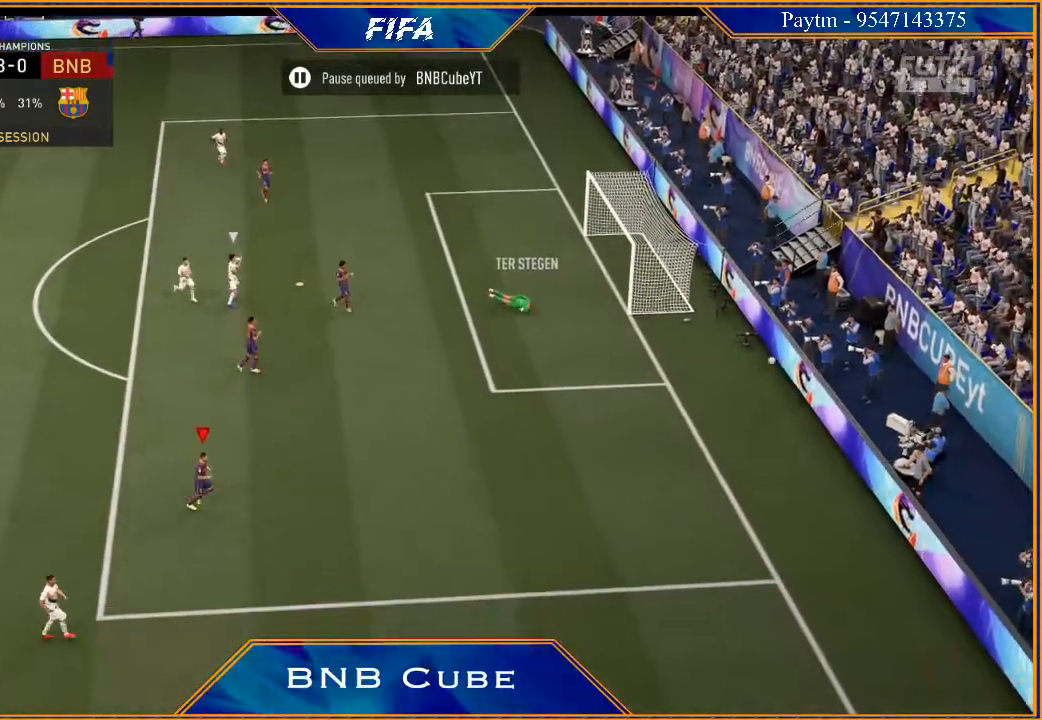
{"dt_ms": 500, "buttons": [], "left_stick": "center", "right_stick": "center", "events": []}
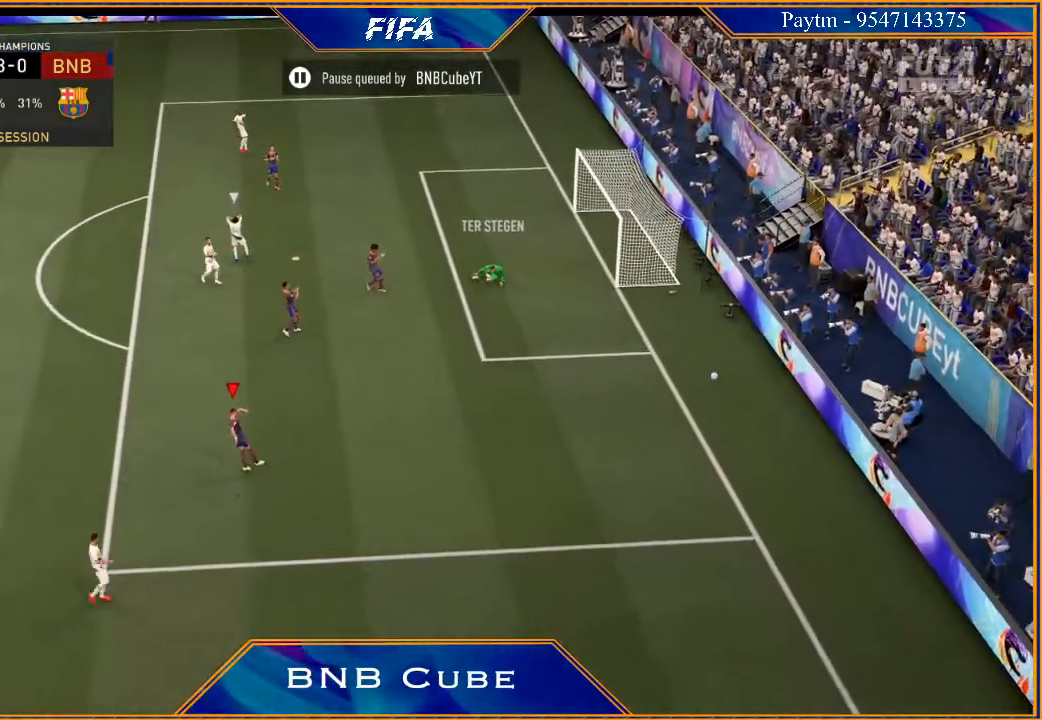
{"dt_ms": 500, "buttons": [], "left_stick": "center", "right_stick": "center", "events": []}
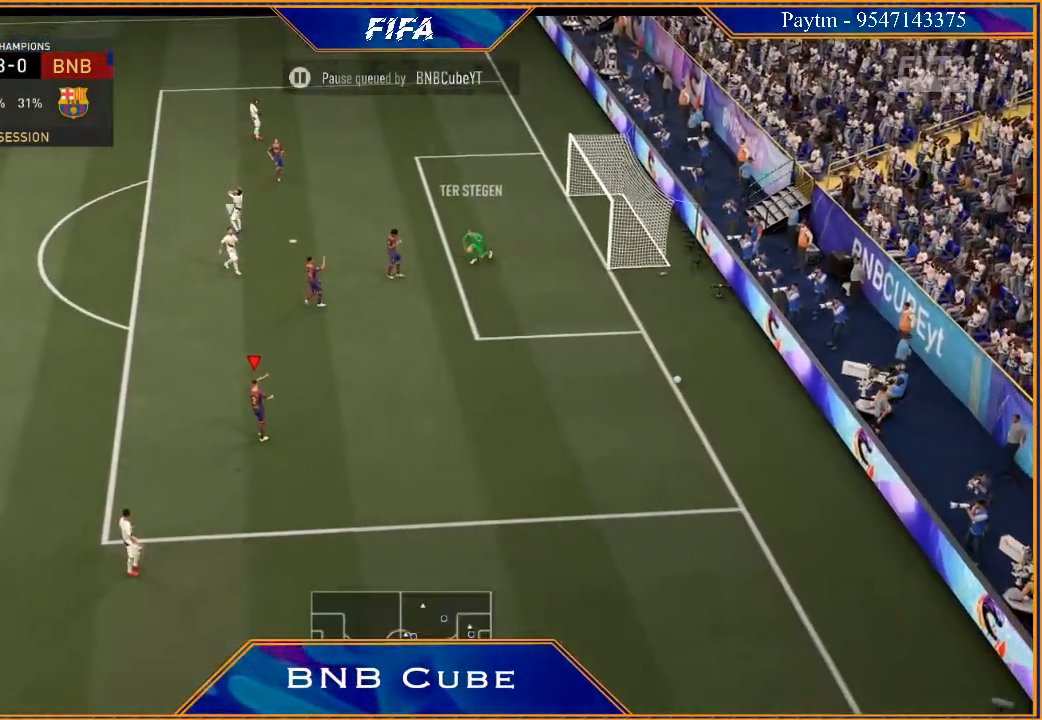
{"dt_ms": 500, "buttons": [], "left_stick": "center", "right_stick": "center", "events": []}
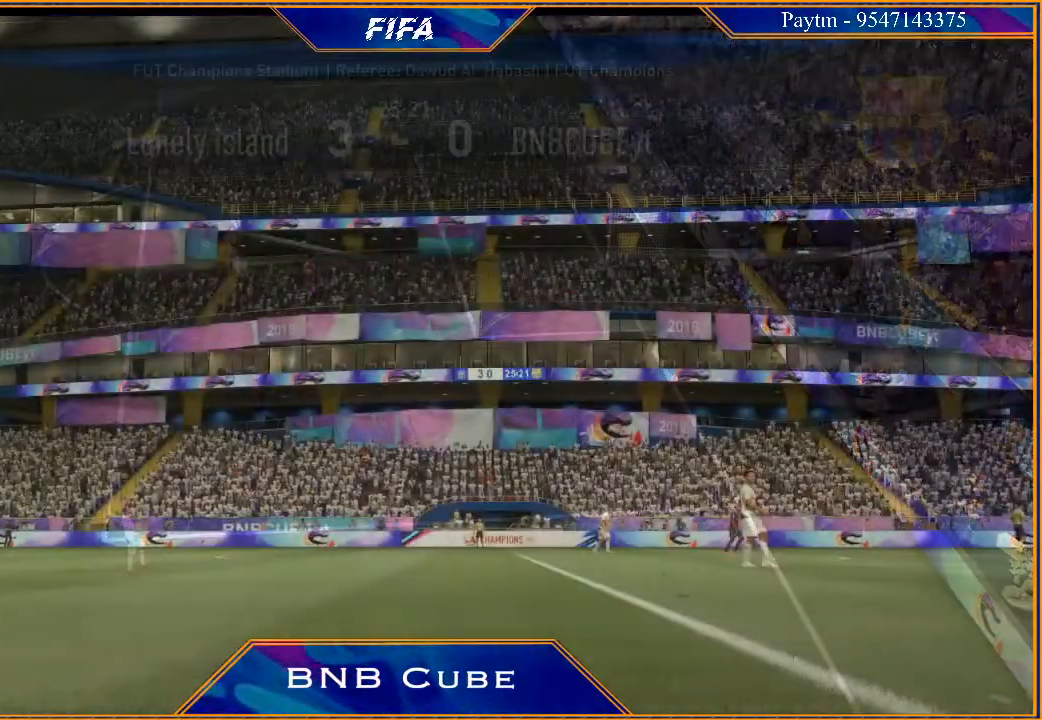
{"dt_ms": 500, "buttons": [], "left_stick": "center", "right_stick": "center", "events": []}
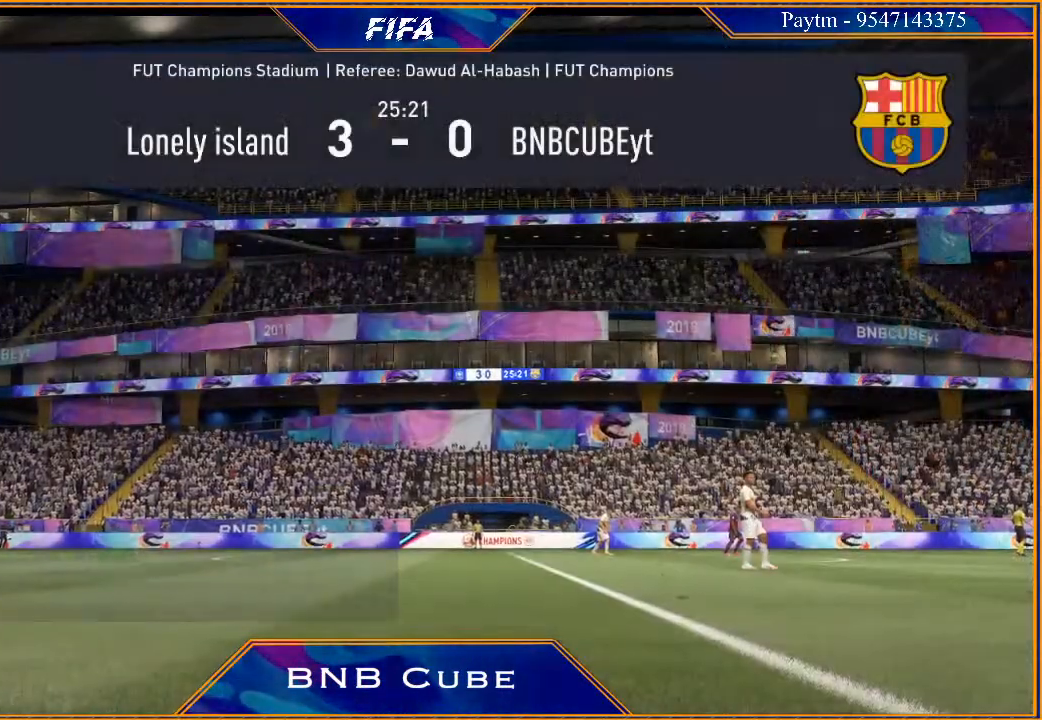
{"dt_ms": 500, "buttons": [], "left_stick": "center", "right_stick": "center", "events": []}
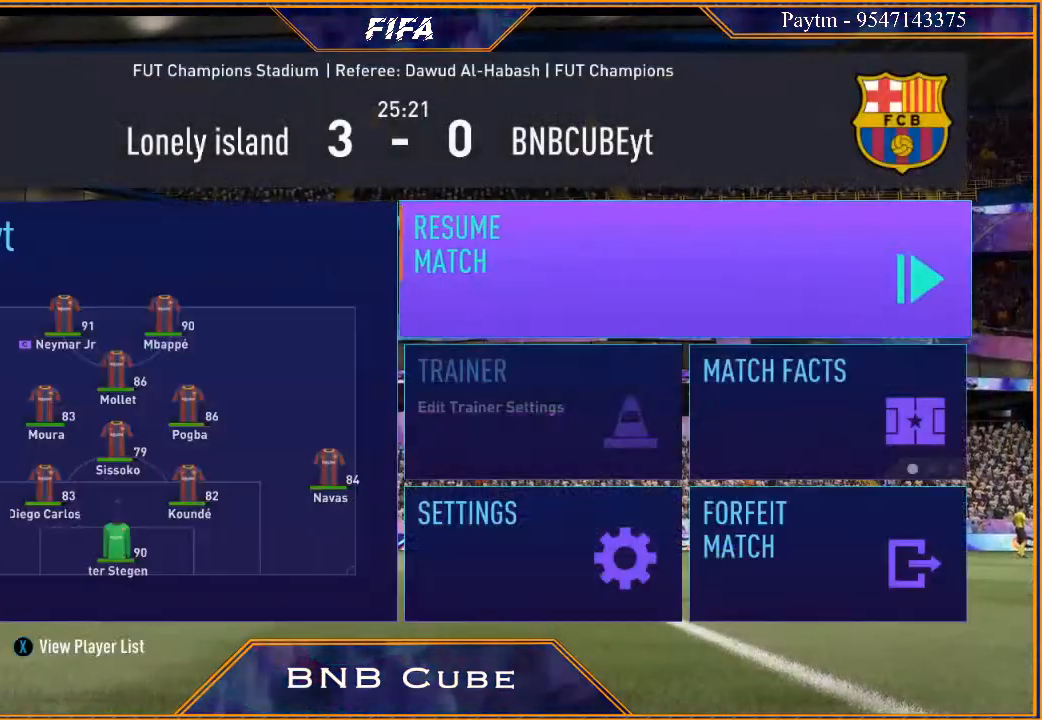
{"dt_ms": 1000, "buttons": ["A"], "left_stick": "center", "right_stick": "center"}
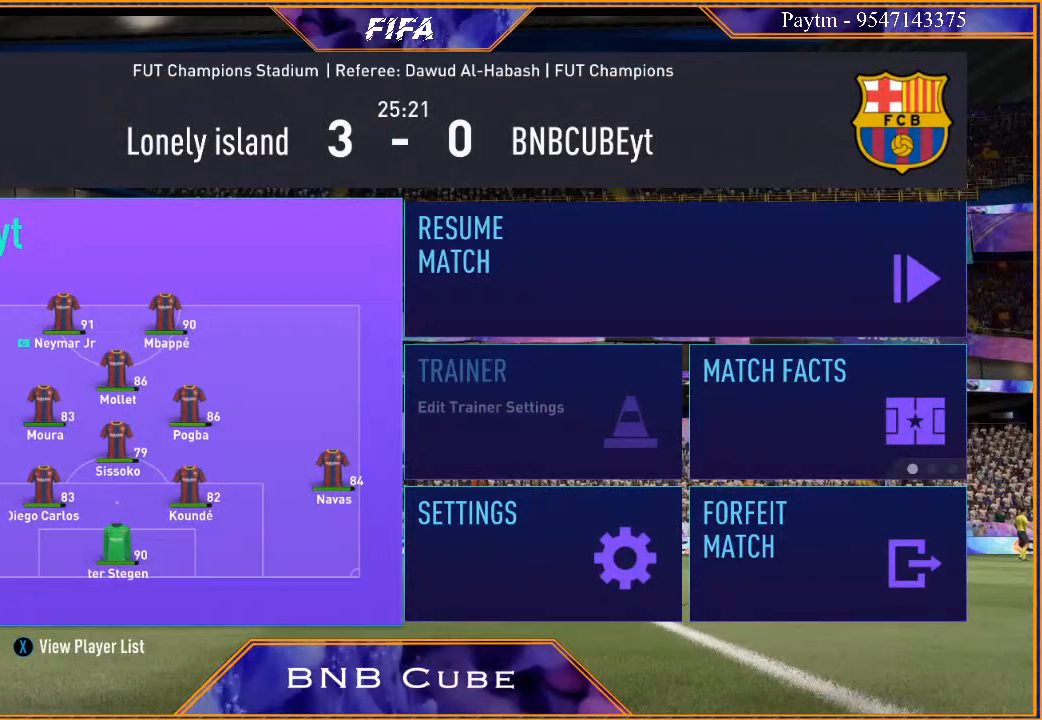
{"dt_ms": 500, "buttons": [], "left_stick": "center", "right_stick": "center", "events": [[100, "A", "up"]]}
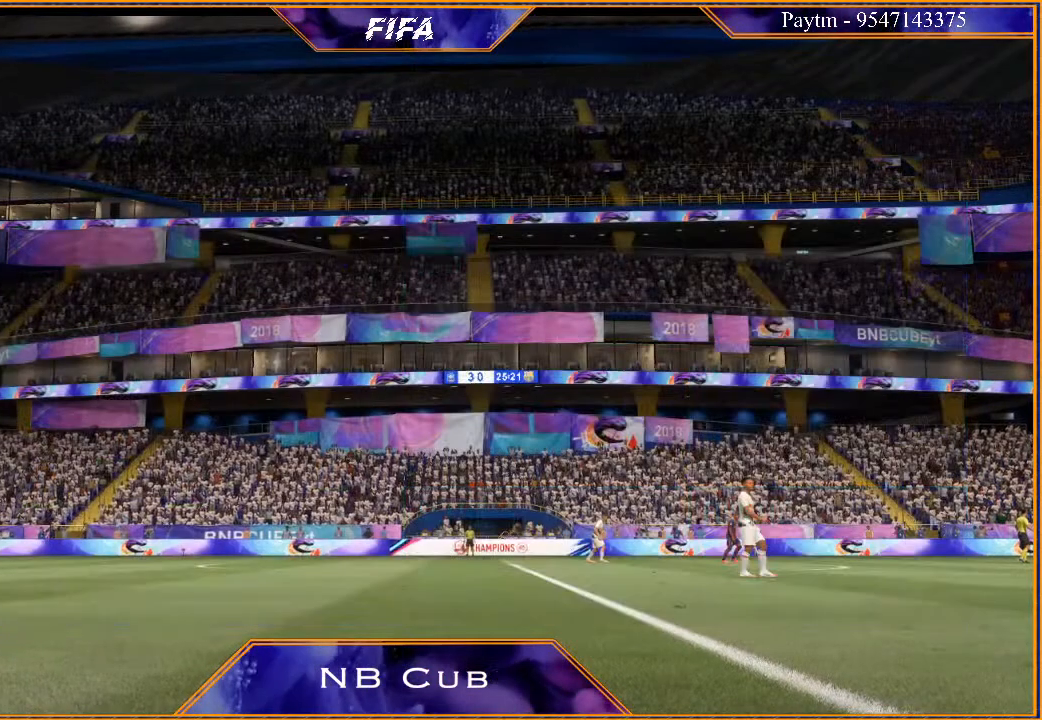
{"dt_ms": 500, "buttons": [], "left_stick": "center", "right_stick": "center", "events": []}
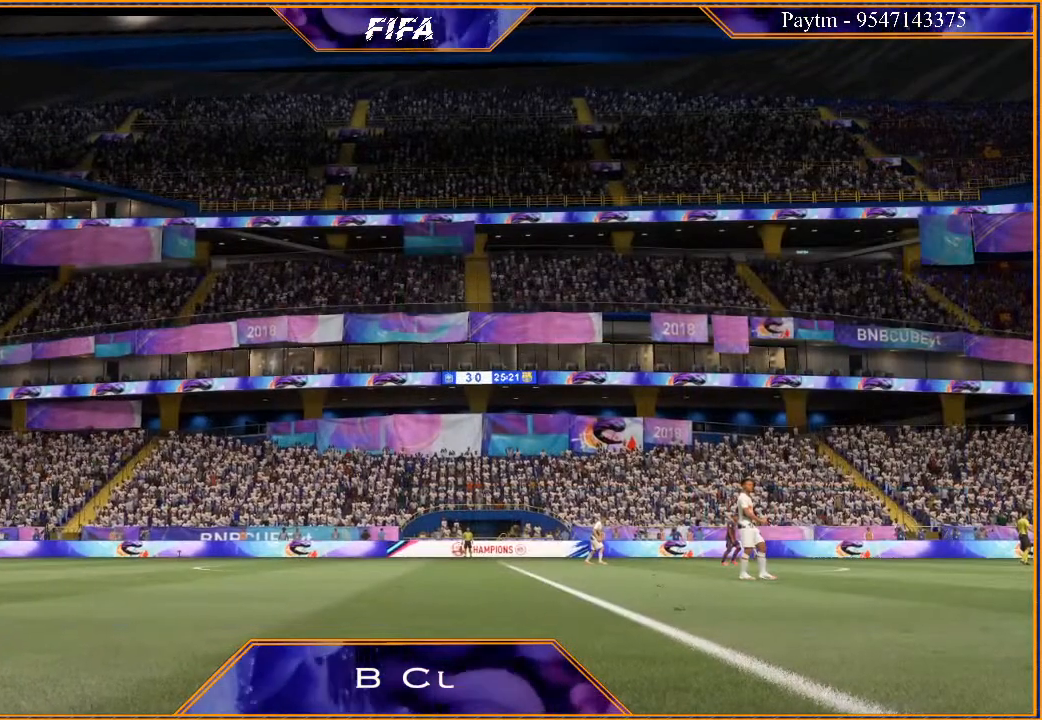
{"dt_ms": 500, "buttons": [], "left_stick": "center", "right_stick": "center", "events": []}
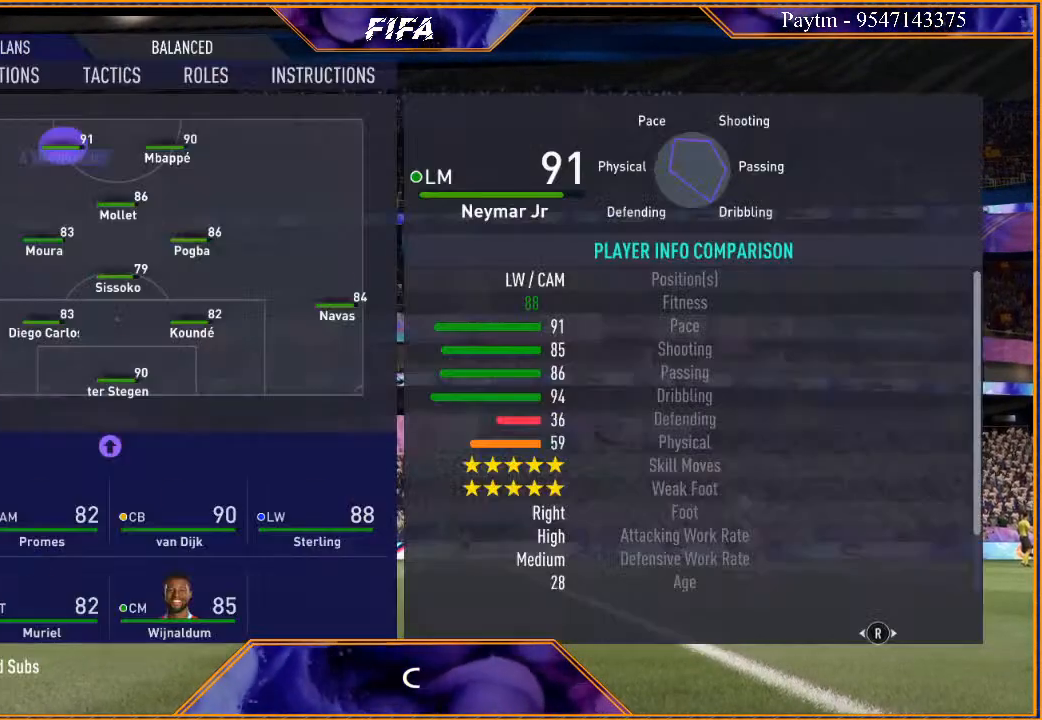
{"dt_ms": 500, "buttons": [], "left_stick": "center", "right_stick": "center", "events": [[333, "left_stick", "down"], [500, "left_stick", "center"]]}
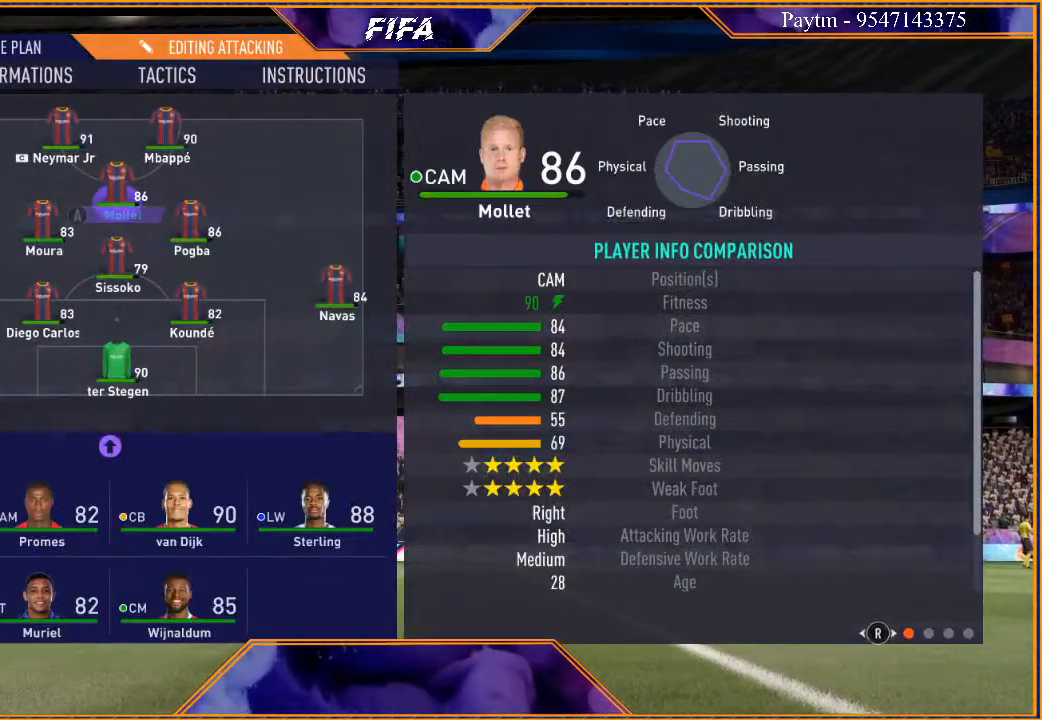
{"dt_ms": 500, "buttons": [], "left_stick": "center", "right_stick": "center", "events": [[200, "left_stick", "left"], [367, "left_stick", "center"]]}
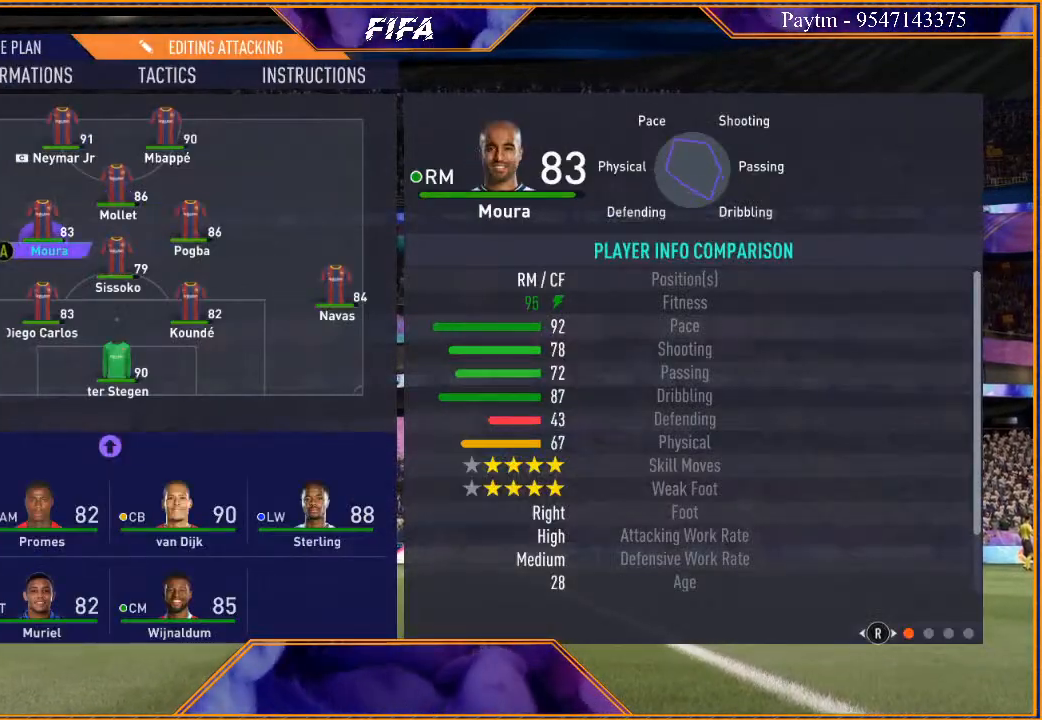
{"dt_ms": 500, "buttons": [], "left_stick": "center", "right_stick": "center", "events": [[133, "A", "down"], [233, "A", "up"], [367, "left_stick", "down"], [467, "left_stick", "center"]]}
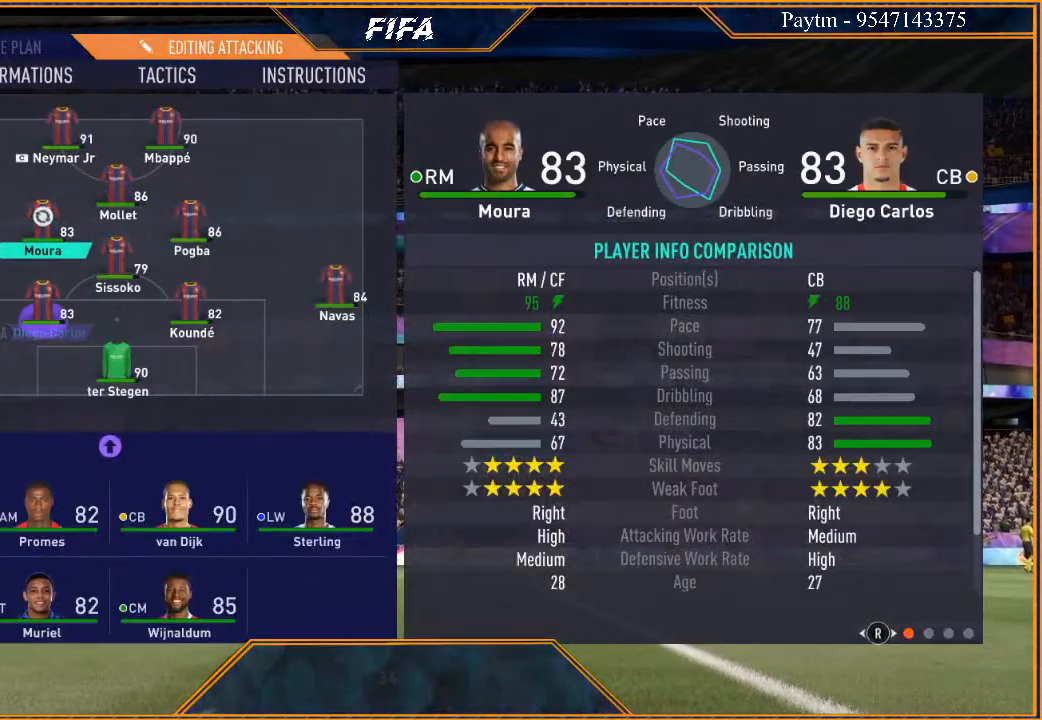
{"dt_ms": 500, "buttons": [], "left_stick": "down", "right_stick": "center", "events": [[33, "left_stick", "down"], [133, "left_stick", "center"], [200, "left_stick", "down"], [333, "left_stick", "center"], [400, "left_stick", "down"]]}
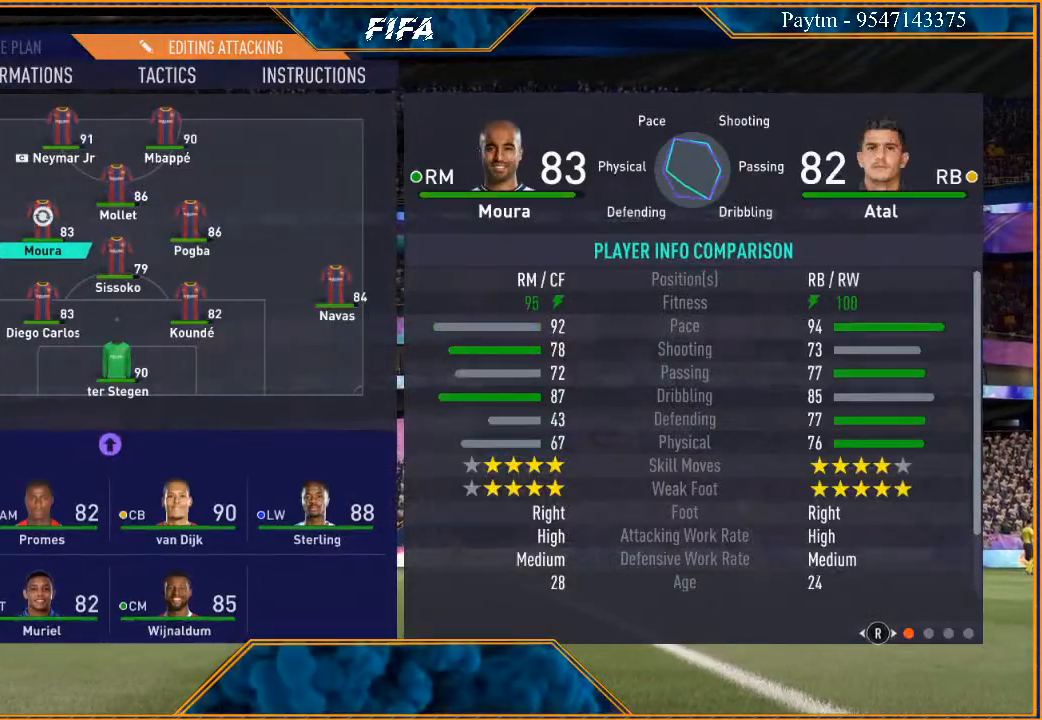
{"dt_ms": 500, "buttons": [], "left_stick": "center", "right_stick": "center", "events": [[33, "left_stick", "center"], [367, "left_stick", "up"], [500, "left_stick", "center"]]}
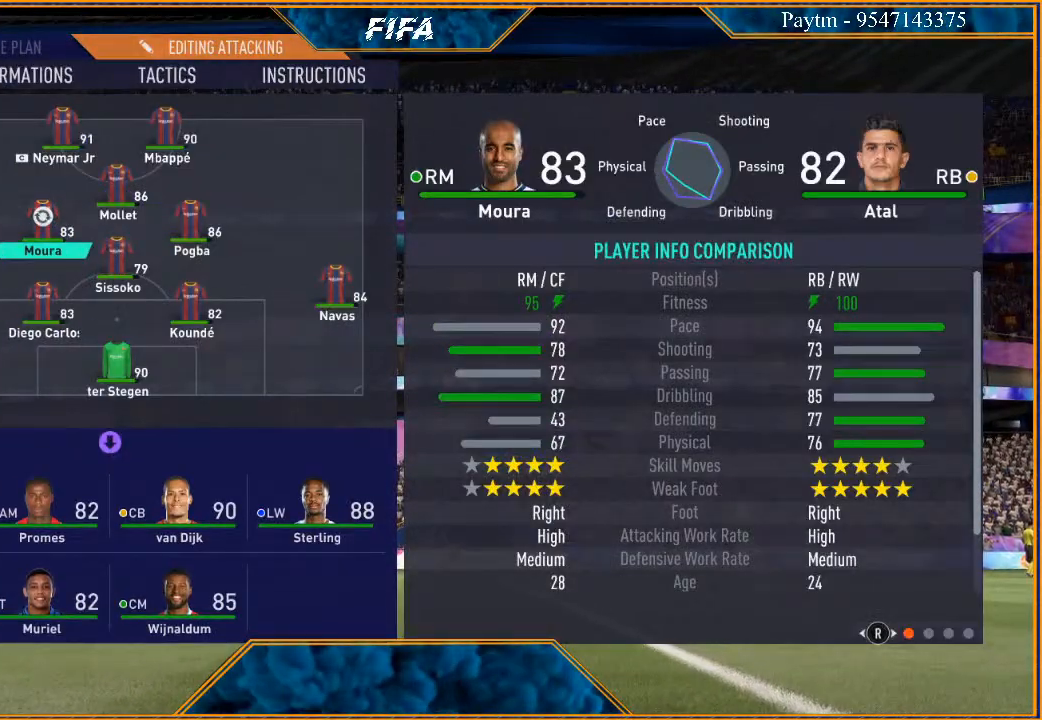
{"dt_ms": 500, "buttons": ["B"], "left_stick": "center", "right_stick": "center", "events": [[133, "A", "down"], [233, "A", "up"], [333, "B", "down"], [433, "B", "up"], [467, "B", "down"]]}
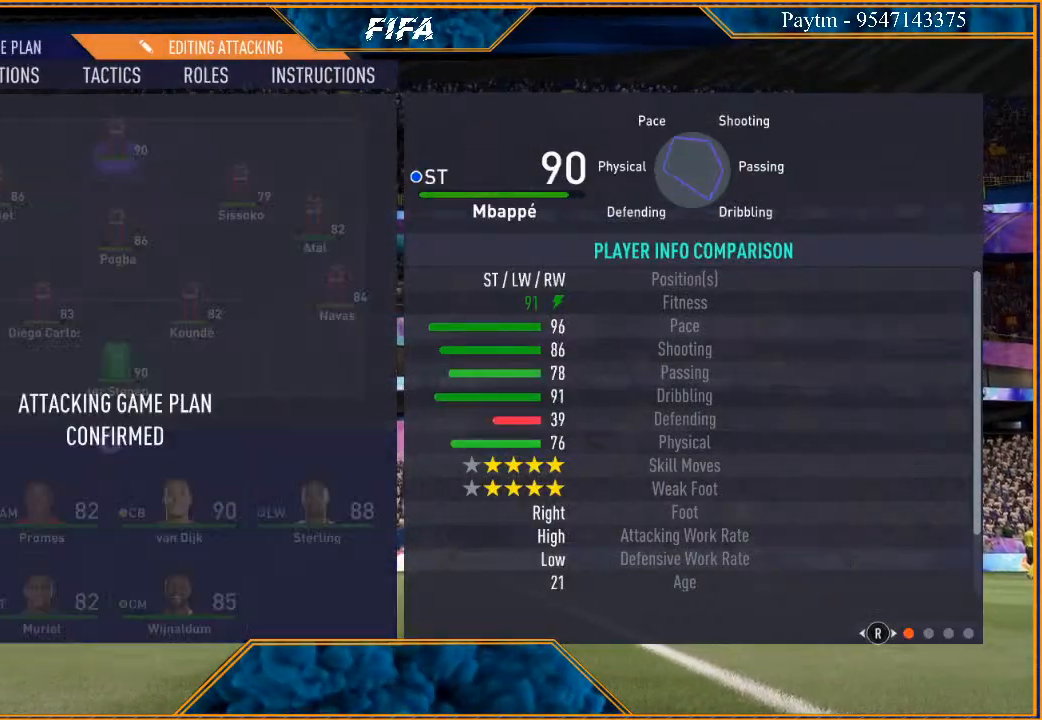
{"dt_ms": 500, "buttons": [], "left_stick": "center", "right_stick": "center", "events": [[67, "B", "up"], [100, "B", "down"], [200, "B", "up"], [400, "B", "down"], [467, "B", "up"]]}
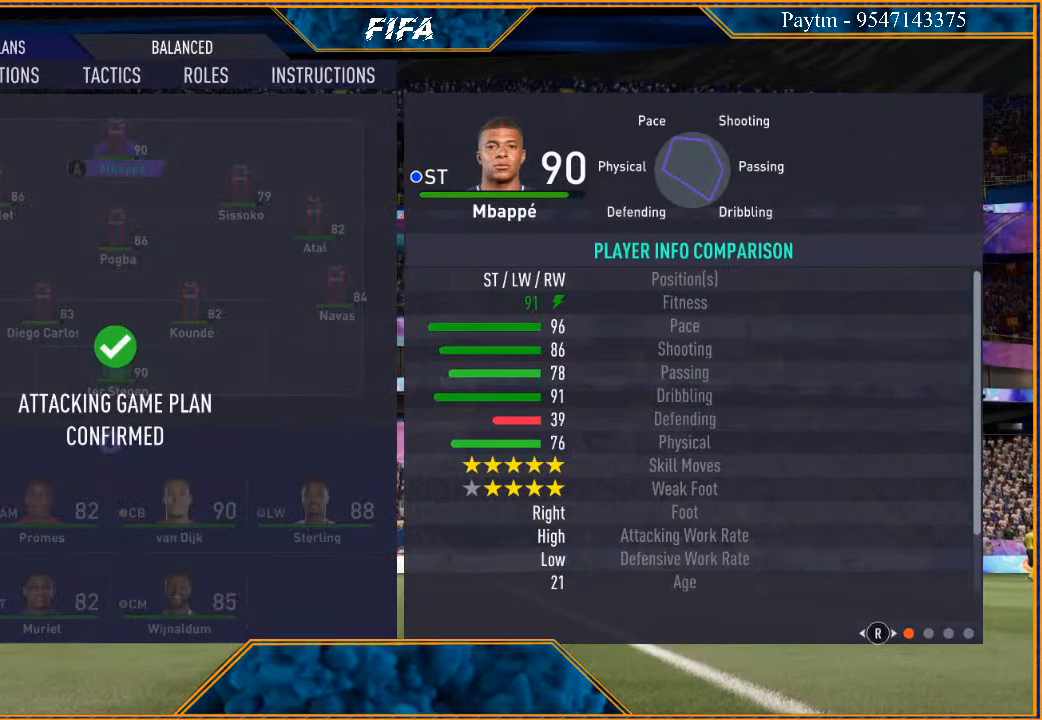
{"dt_ms": 500, "buttons": ["B"], "left_stick": "center", "right_stick": "center", "events": [[67, "B", "down"], [133, "B", "up"], [200, "B", "down"], [267, "B", "up"], [367, "B", "down"], [433, "B", "up"], [500, "B", "down"]]}
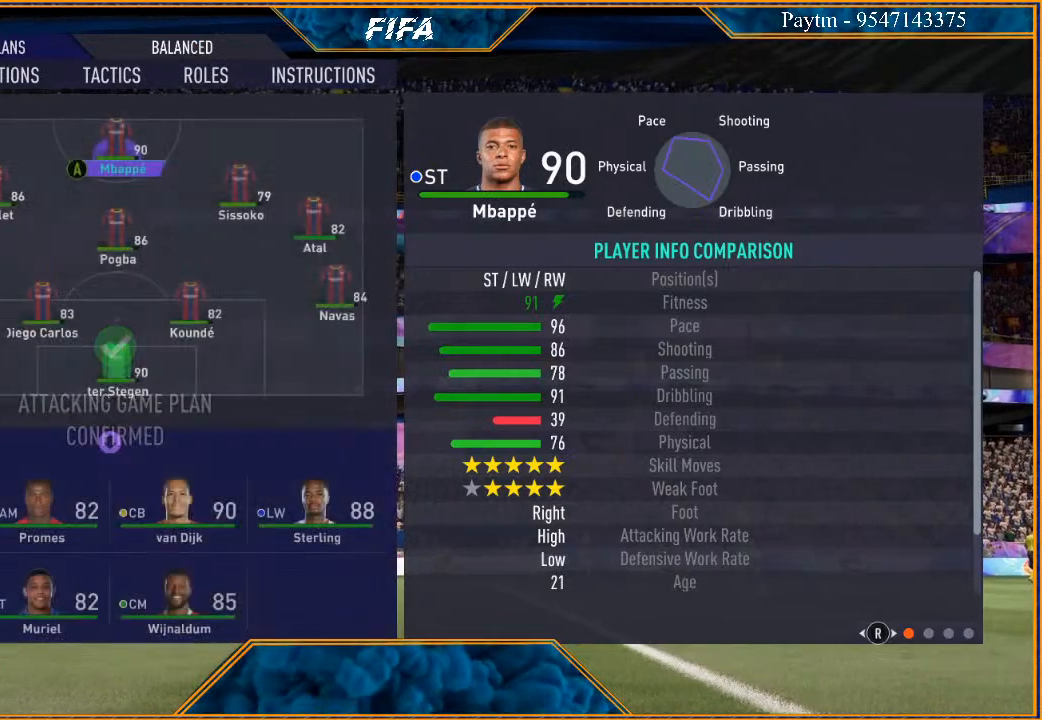
{"dt_ms": 500, "buttons": ["B"], "left_stick": "center", "right_stick": "center", "events": [[100, "B", "up"], [167, "B", "down"], [233, "B", "up"], [300, "B", "down"], [400, "B", "up"], [467, "B", "down"]]}
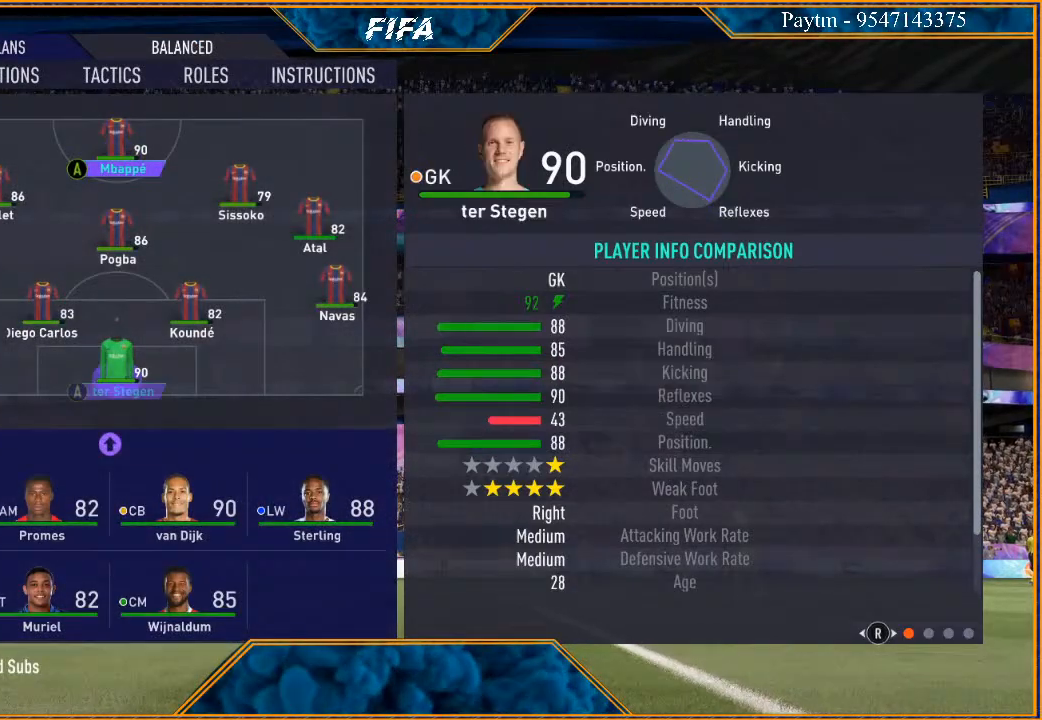
{"dt_ms": 500, "buttons": [], "left_stick": "center", "right_stick": "center", "events": [[33, "B", "up"], [133, "B", "down"], [200, "B", "up"], [300, "B", "down"], [367, "B", "up"]]}
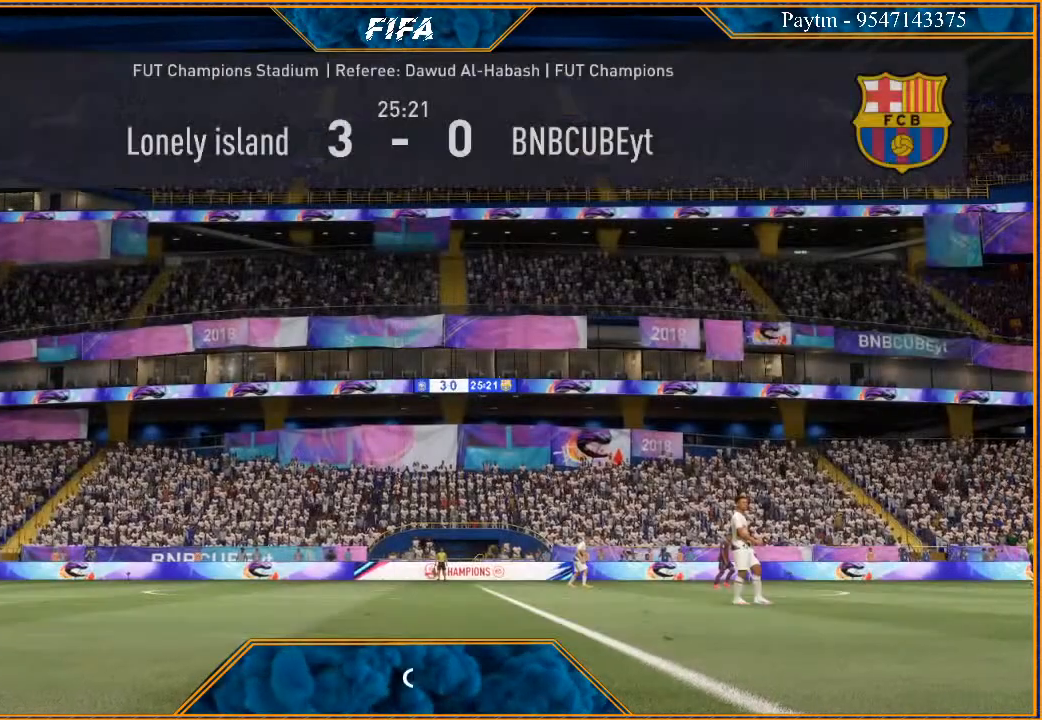
{"dt_ms": 500, "buttons": [], "left_stick": "center", "right_stick": "center", "events": []}
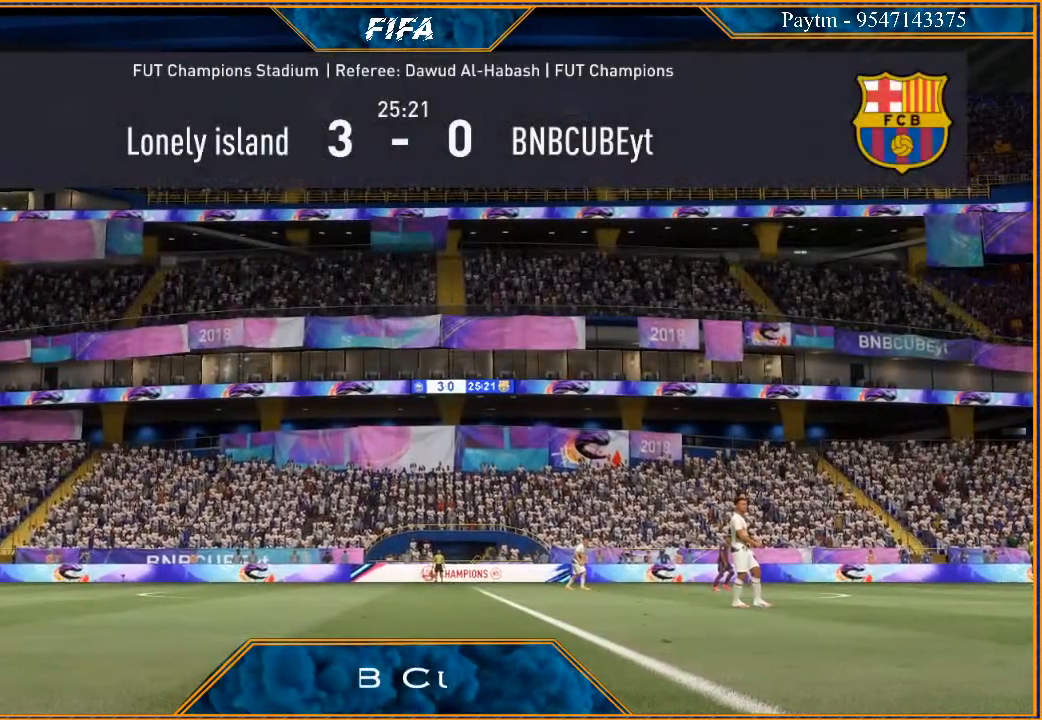
{"dt_ms": 500, "buttons": [], "left_stick": "center", "right_stick": "center", "events": []}
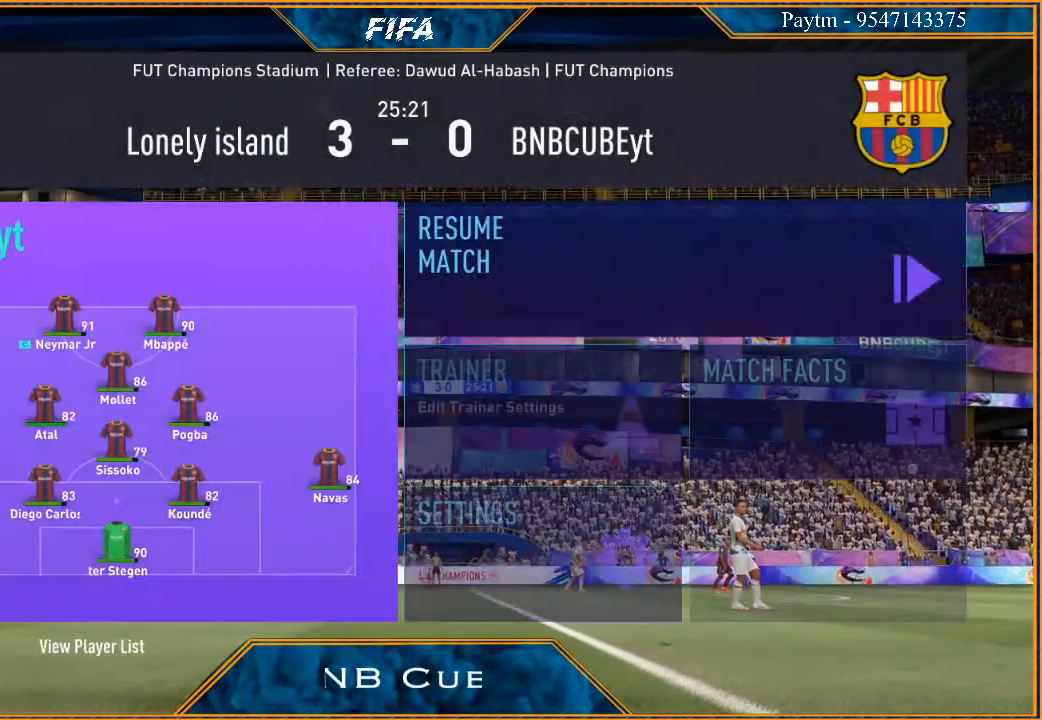
{"dt_ms": 500, "buttons": [], "left_stick": "center", "right_stick": "center", "events": []}
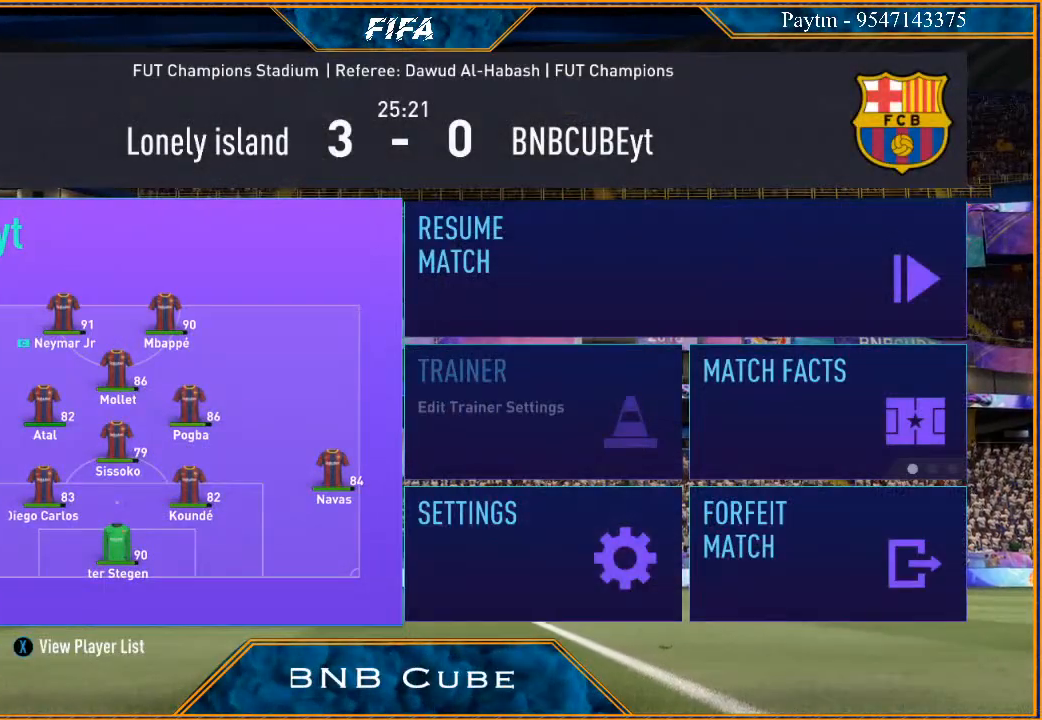
{"dt_ms": 500, "buttons": [], "left_stick": "center", "right_stick": "center", "events": [[167, "left_stick", "right"], [333, "left_stick", "center"]]}
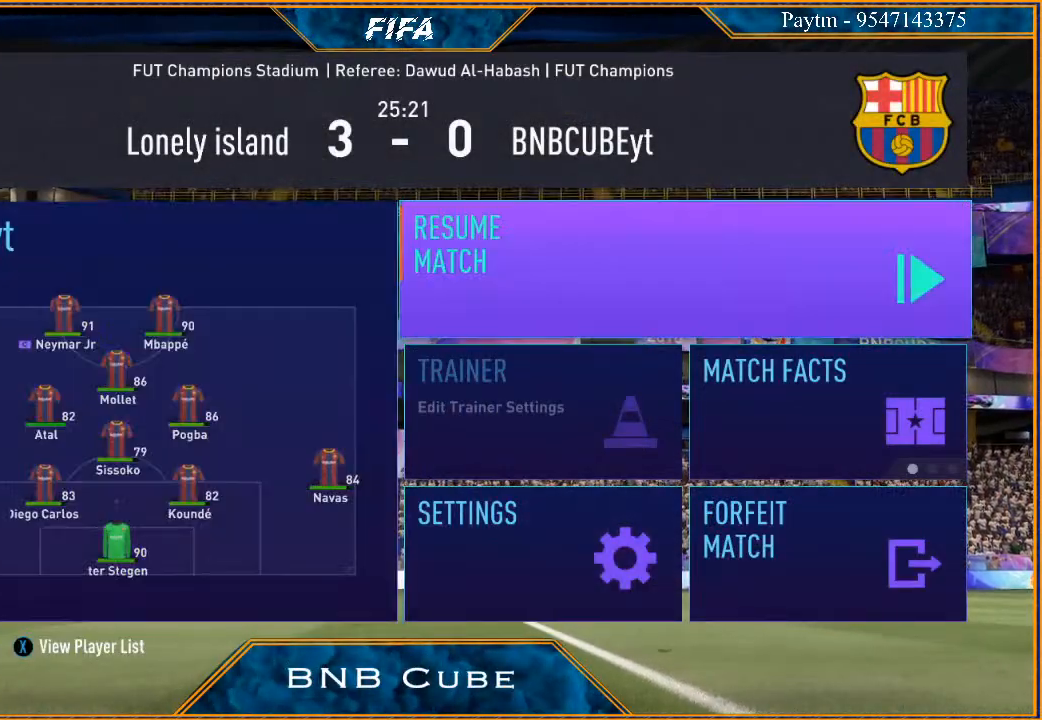
{"dt_ms": 500, "buttons": ["A"], "left_stick": "center", "right_stick": "center", "events": [[500, "A", "down"]]}
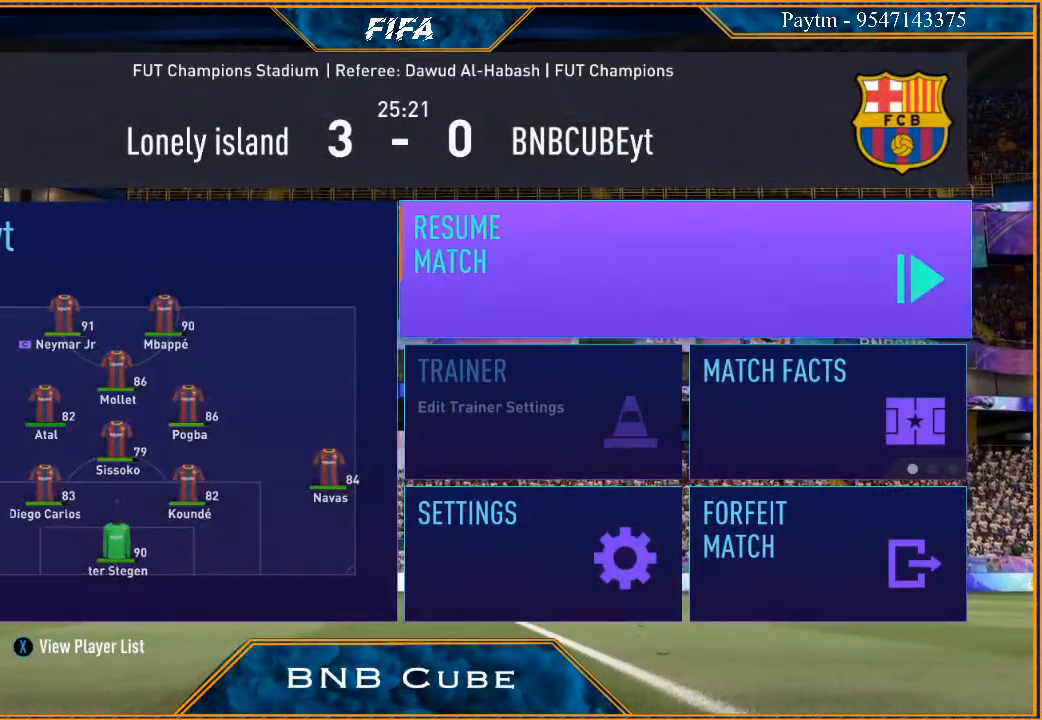
{"dt_ms": 500, "buttons": [], "left_stick": "center", "right_stick": "center", "events": [[133, "A", "up"]]}